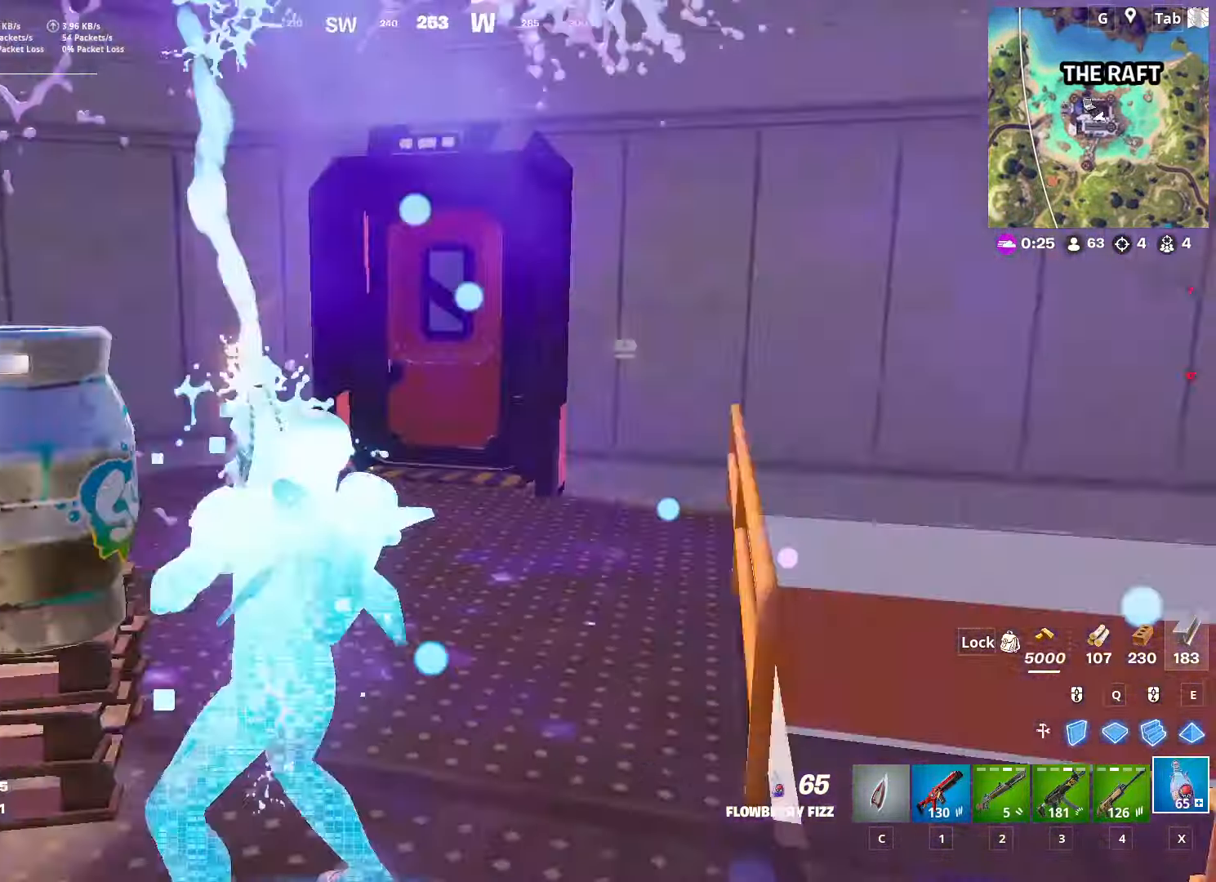
Gameplay with keyboard and mouse; each line is a JSON object with the keys and mouse buttons held at the frame after it. "events" lists presses ("down") and releases ("up") of "1", "2", "3", "4", "5", "a", "alt", "c", "caps_lock", "ctrl", "d", "e", "f", "g", "q", "r", "s", "shift", "space", "t", "tab", "v", "w", "x", "z", "mouse_left", "mouse_wheel" and "mouse_right" between this image and that frame as [ms after this image, input, new state], when the widget could be followed in between. "mouse_left", "mouse_wheel", "mouse_right" = the "left", "wheel", "right" buttons of the "mouse" list. No other keys are recorded. "wheel" means that the mouse wheel is clicked or scrolled. "mouse_move" is the direction in which the mouse moves at that frame (one of eight, or "still"), when it could be read.
{"keys": [], "mouse": ["left"], "mouse_move": "still", "events": []}
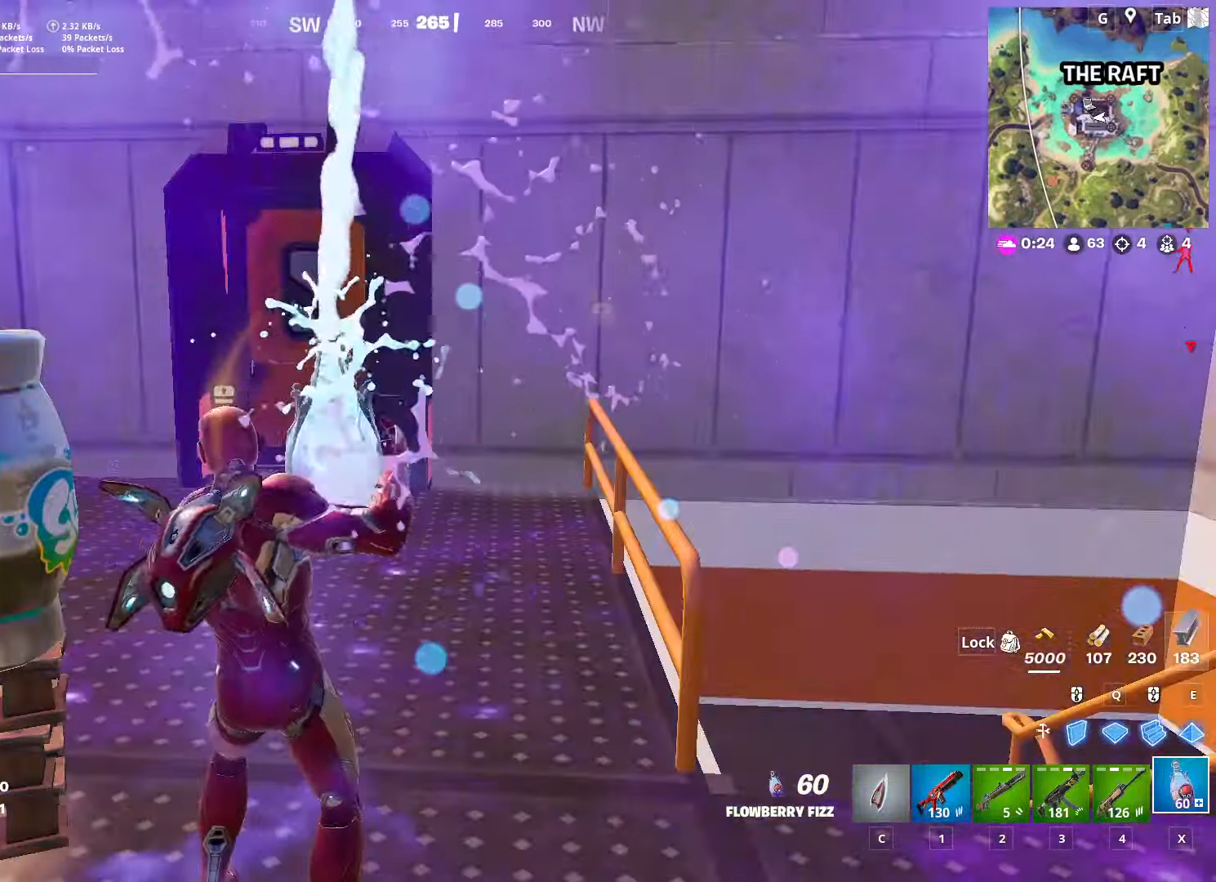
{"keys": [], "mouse": ["left"], "mouse_move": "still", "events": [[200, "space", "down"], [484, "space", "up"]]}
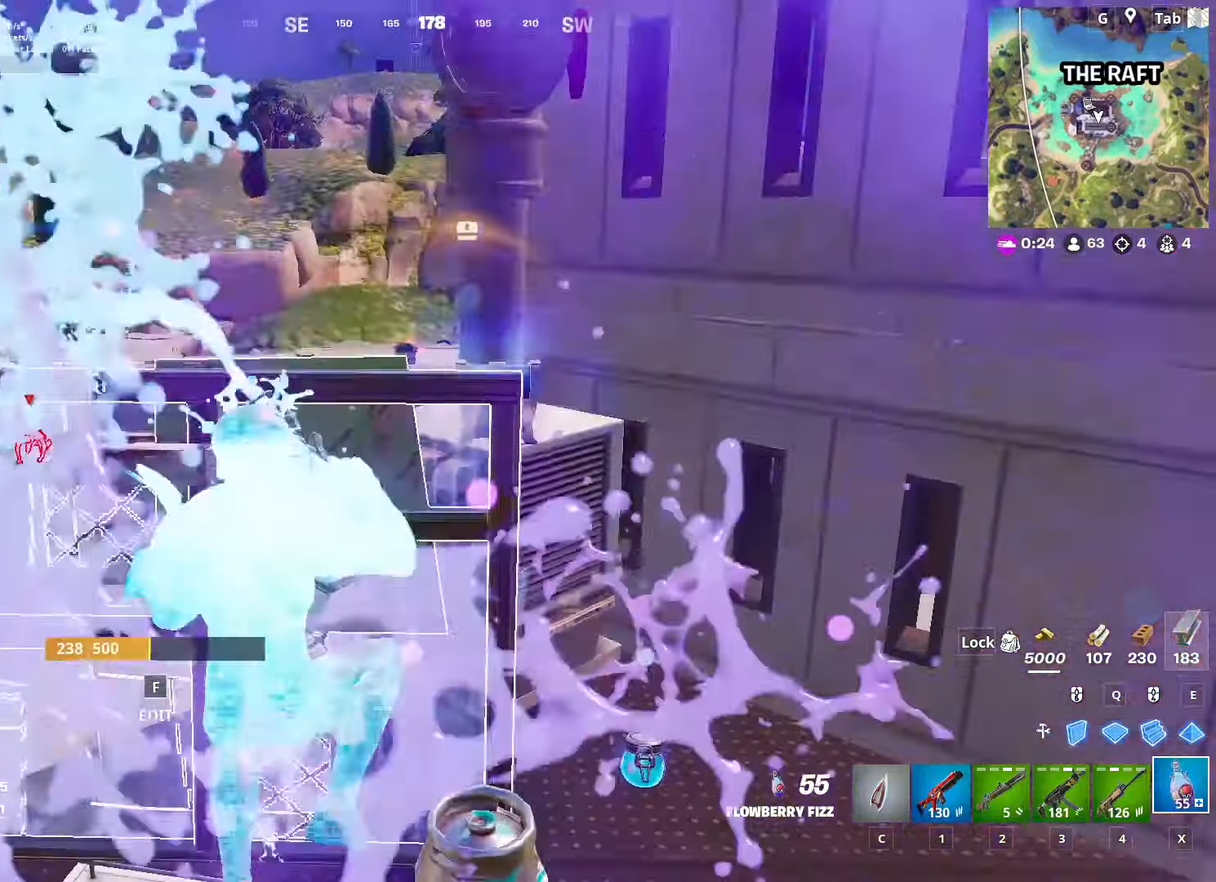
{"keys": ["d", "w"], "mouse": ["left"], "mouse_move": "still", "events": [[451, "d", "down"], [501, "w", "down"]]}
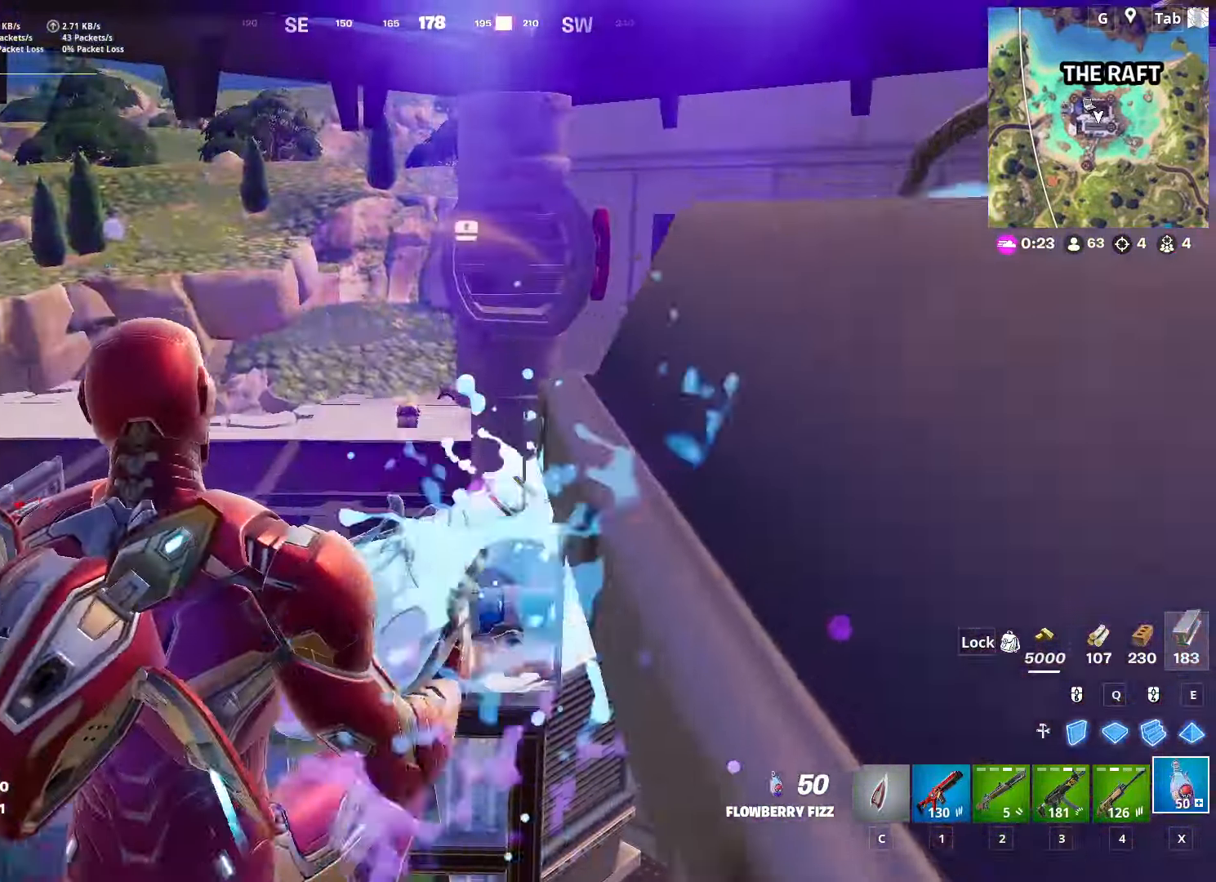
{"keys": ["d"], "mouse": ["left"], "mouse_move": "still", "events": [[367, "w", "up"]]}
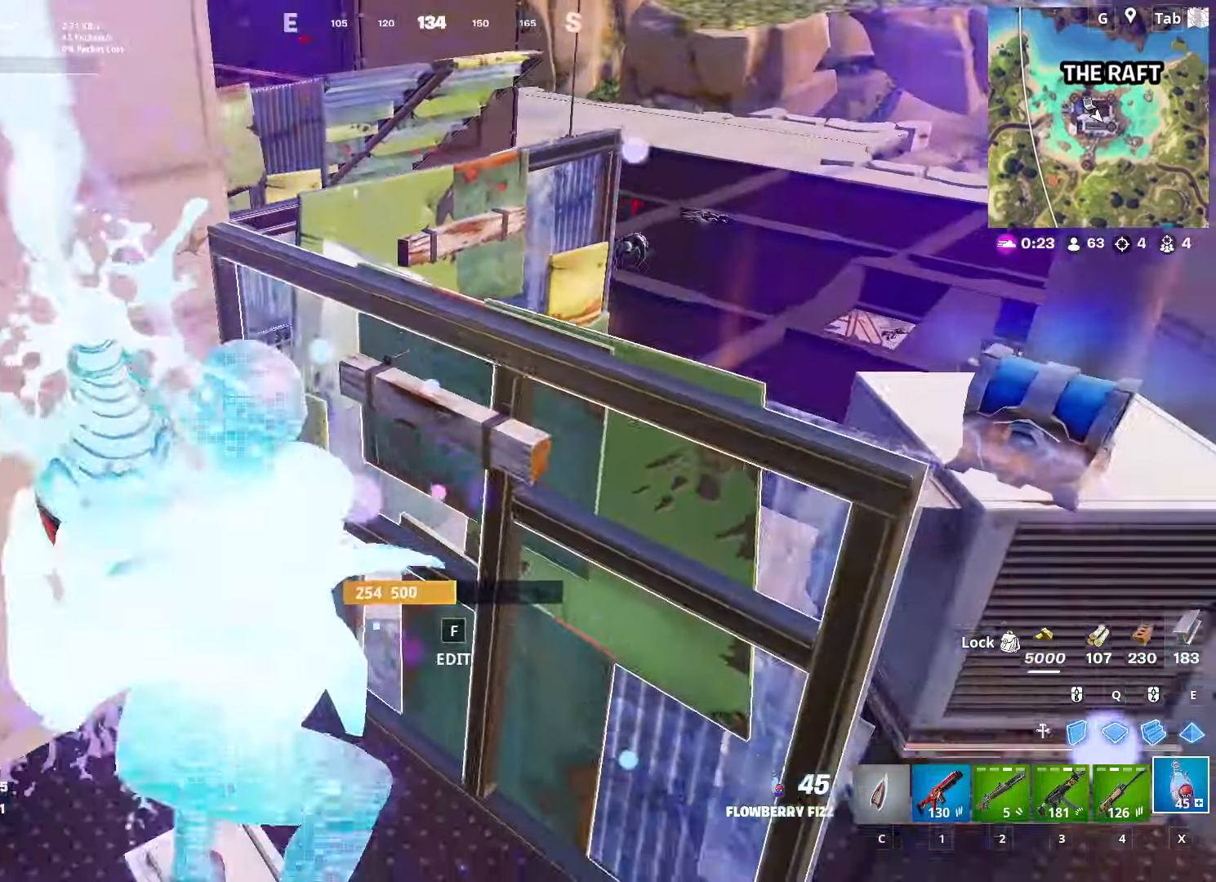
{"keys": [], "mouse": ["left"], "mouse_move": "up-right", "events": [[250, "d", "up"], [300, "s", "down"], [350, "s", "up"]]}
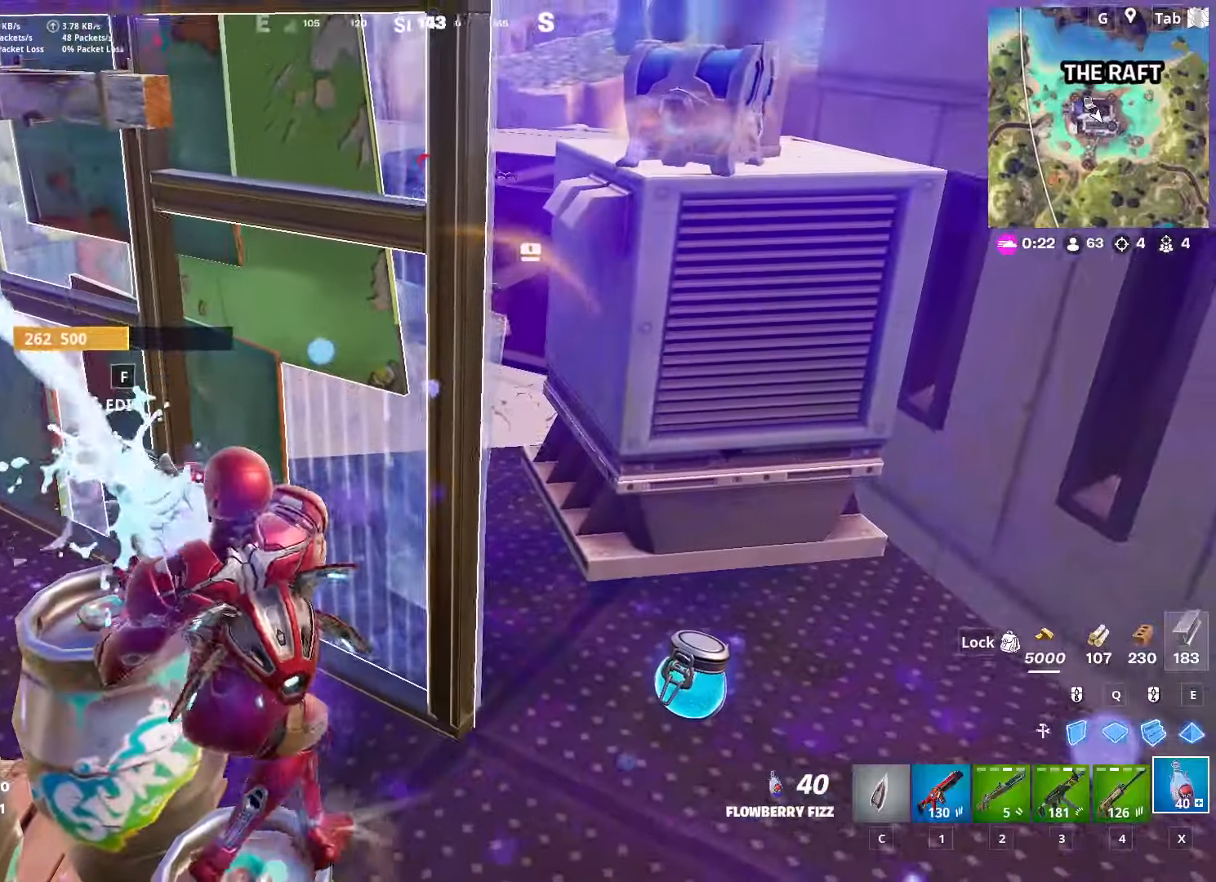
{"keys": [], "mouse": ["left"], "mouse_move": "still", "events": []}
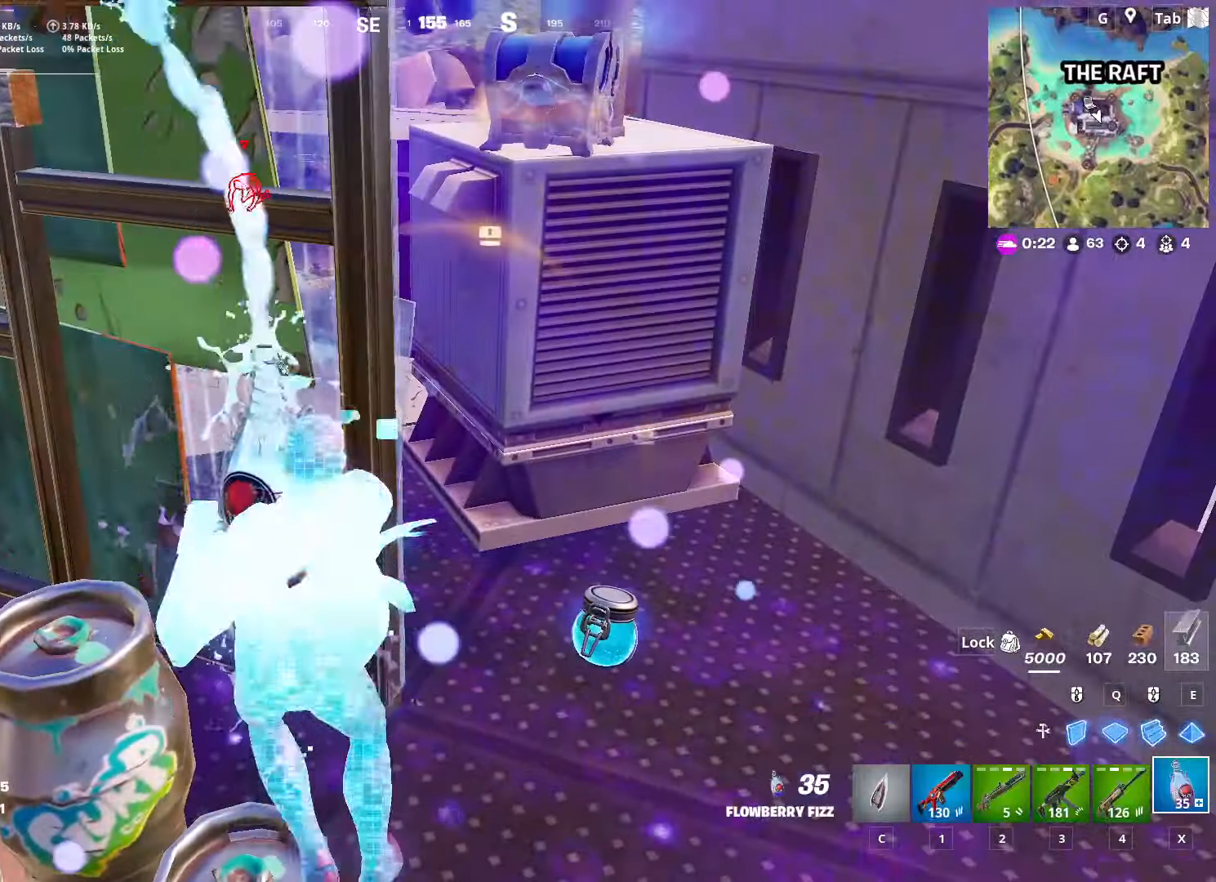
{"keys": [], "mouse": ["left"], "mouse_move": "still", "events": []}
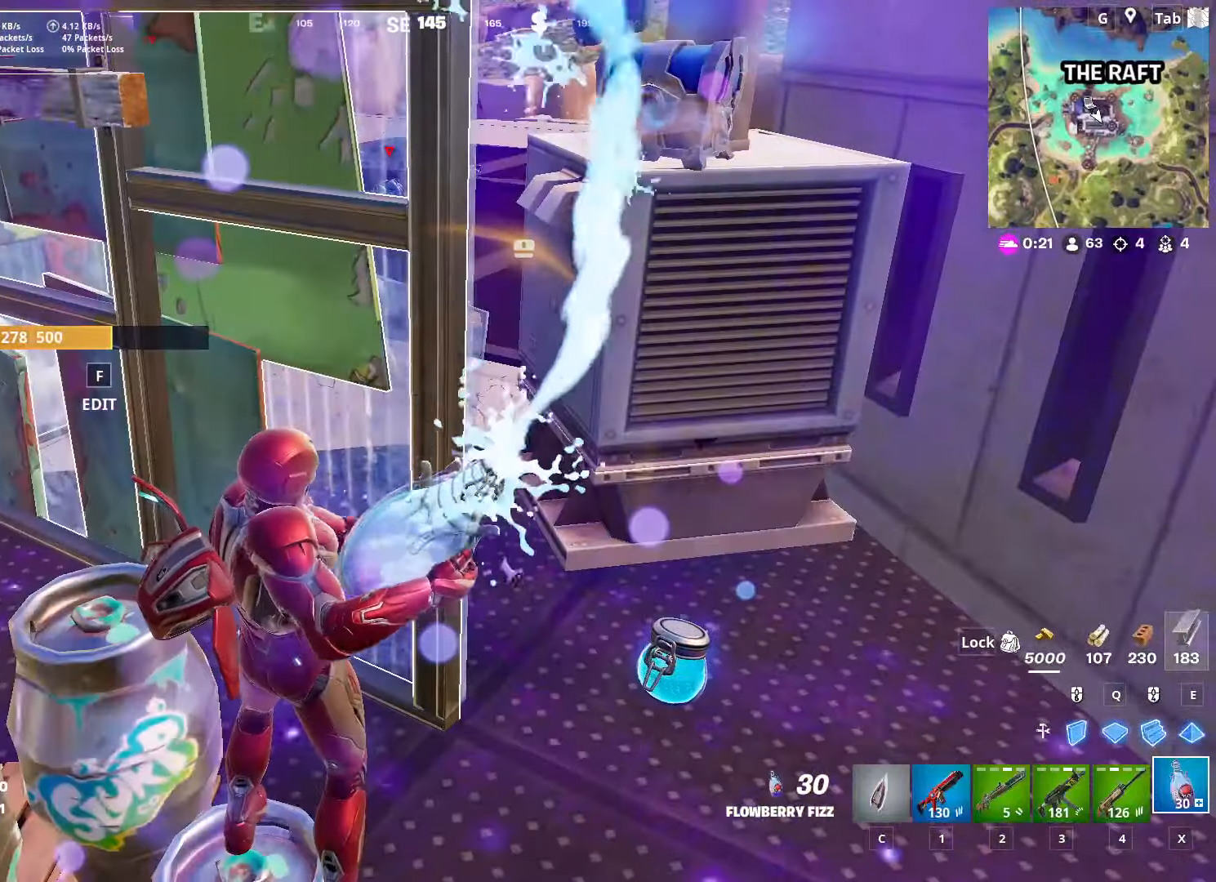
{"keys": ["a"], "mouse": ["left"], "mouse_move": "still", "events": [[100, "a", "down"]]}
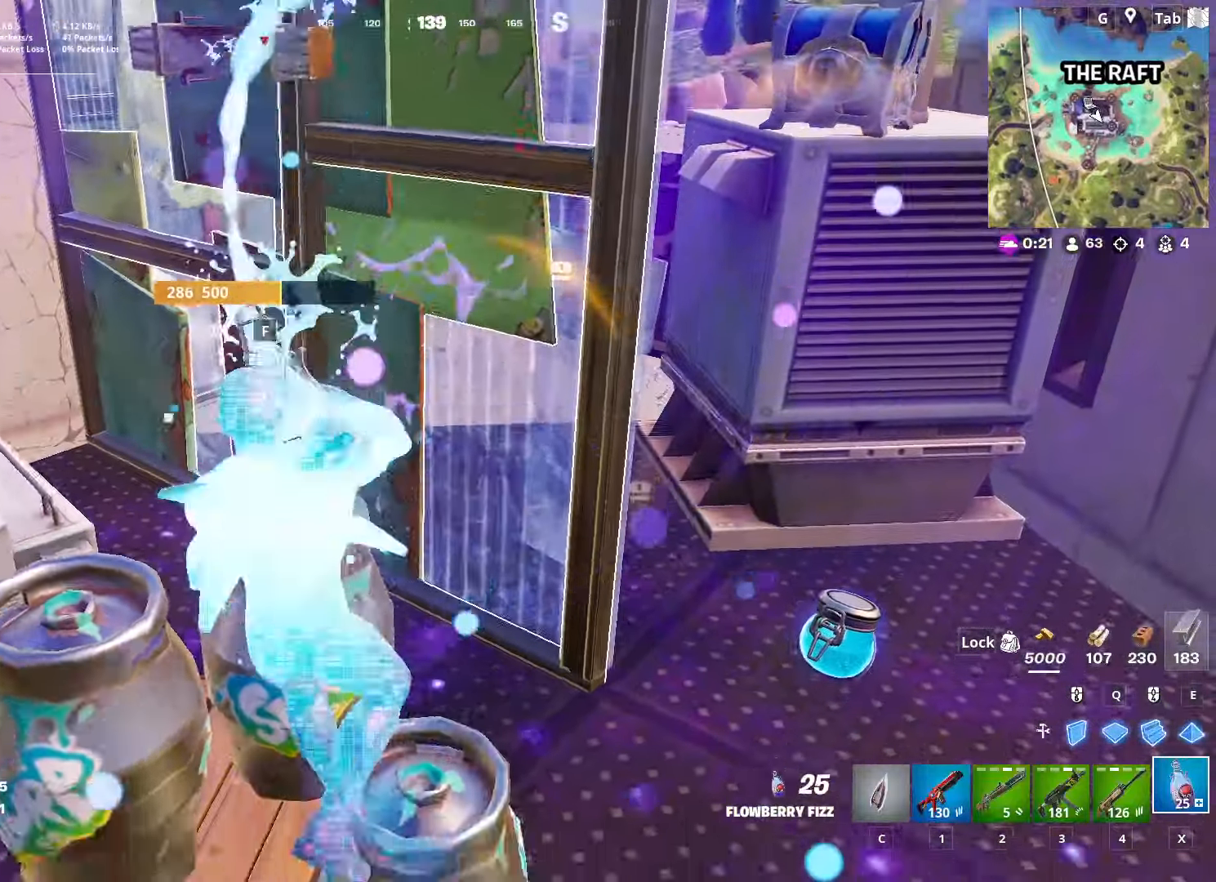
{"keys": ["d"], "mouse": ["left"], "mouse_move": "still", "events": [[33, "a", "up"], [450, "d", "down"]]}
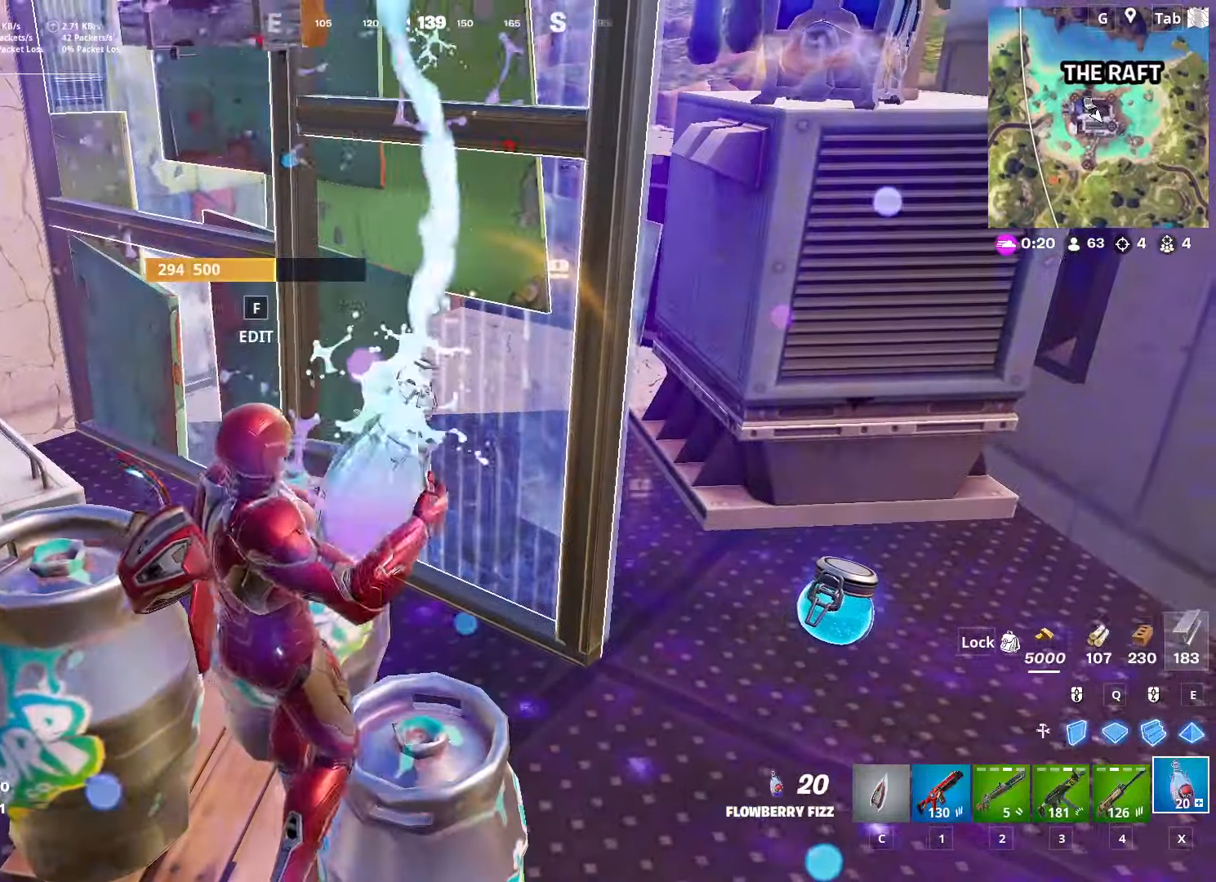
{"keys": ["a"], "mouse": ["left"], "mouse_move": "still", "events": [[250, "d", "up"], [383, "a", "down"]]}
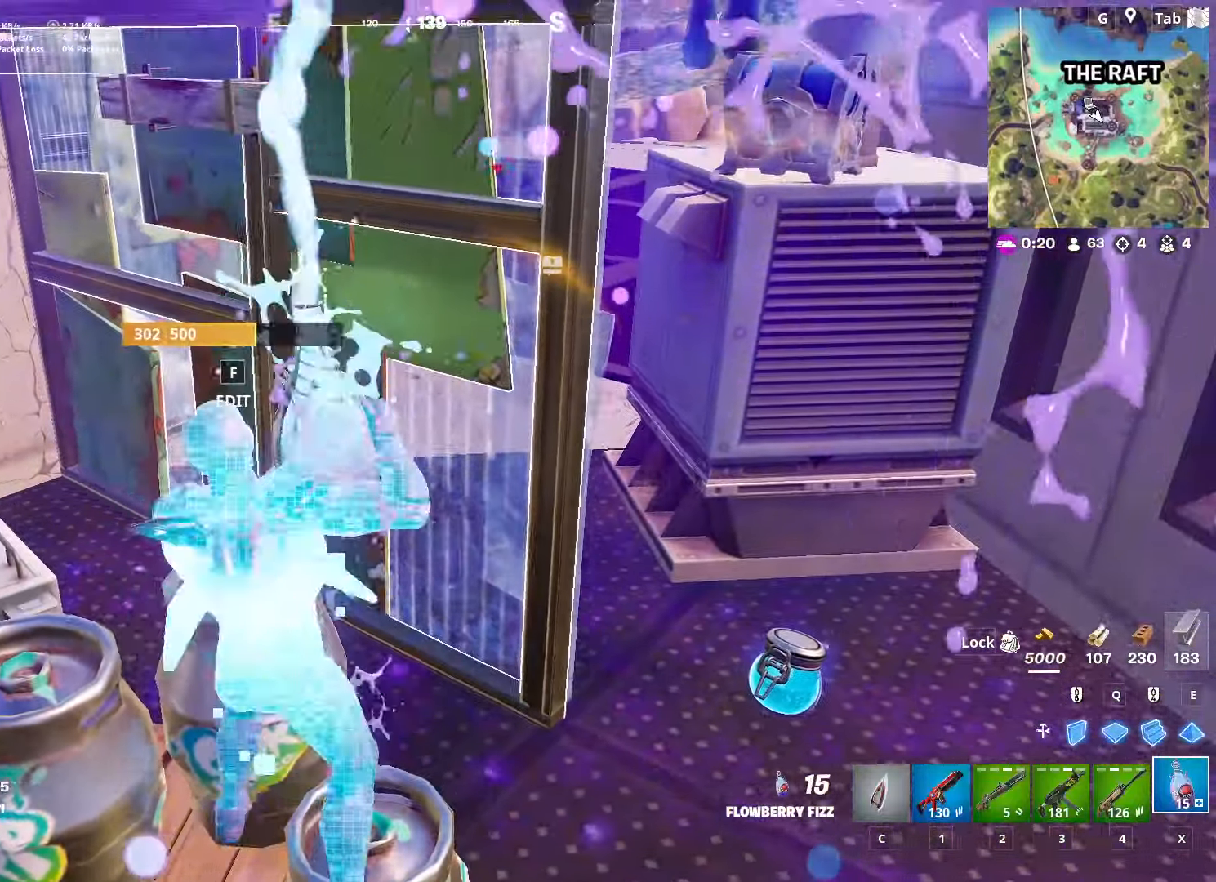
{"keys": ["d"], "mouse": ["left"], "mouse_move": "still", "events": [[167, "a", "up"], [267, "d", "down"]]}
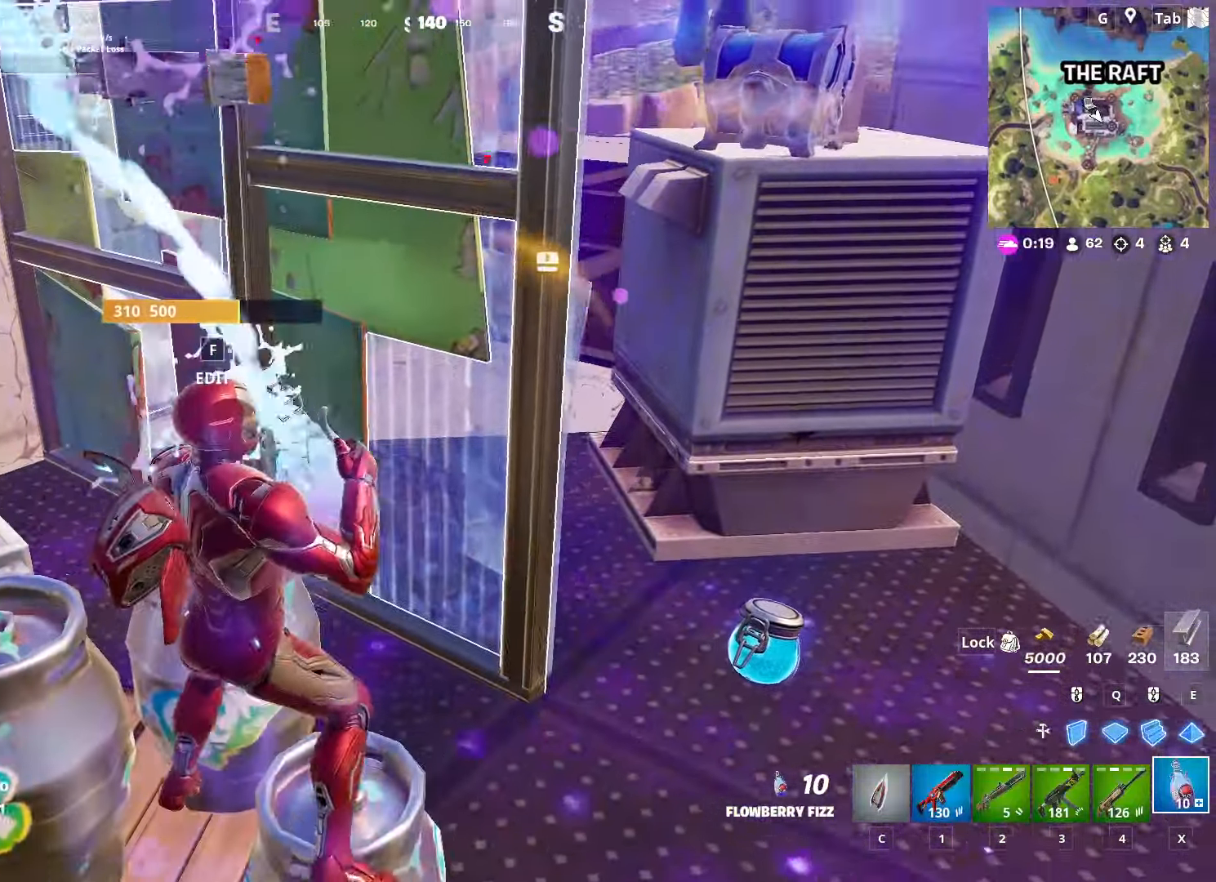
{"keys": [], "mouse": ["left"], "mouse_move": "still", "events": [[417, "d", "up"]]}
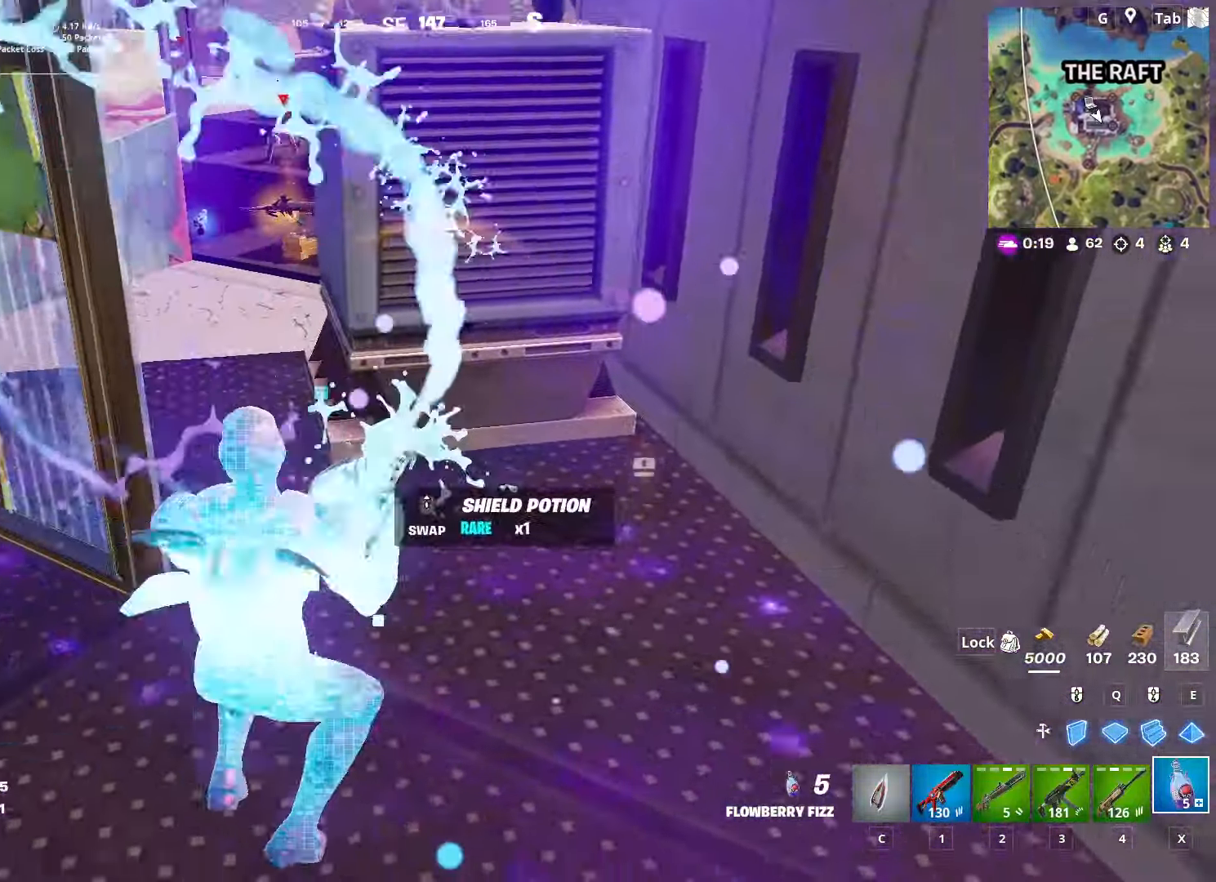
{"keys": ["a"], "mouse": ["left"], "events": [[67, "a", "down"]]}
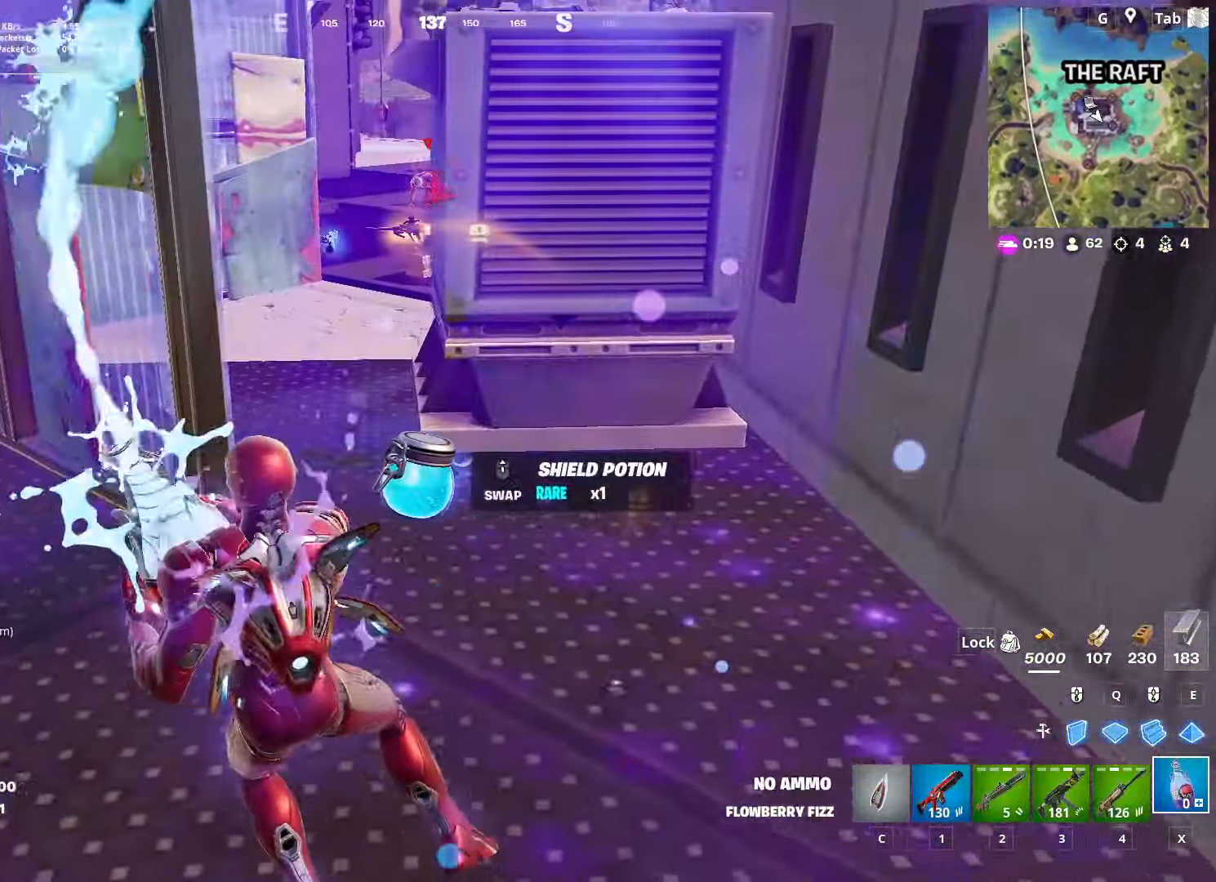
{"keys": ["c", "w"], "mouse": [], "mouse_move": "up-left", "events": [[66, "a", "up"], [66, "mouse_left", "up"], [66, "w", "down"], [166, "e", "down"], [166, "mouse_left", "down"], [317, "e", "up"], [400, "c", "down"], [500, "mouse_left", "up"]]}
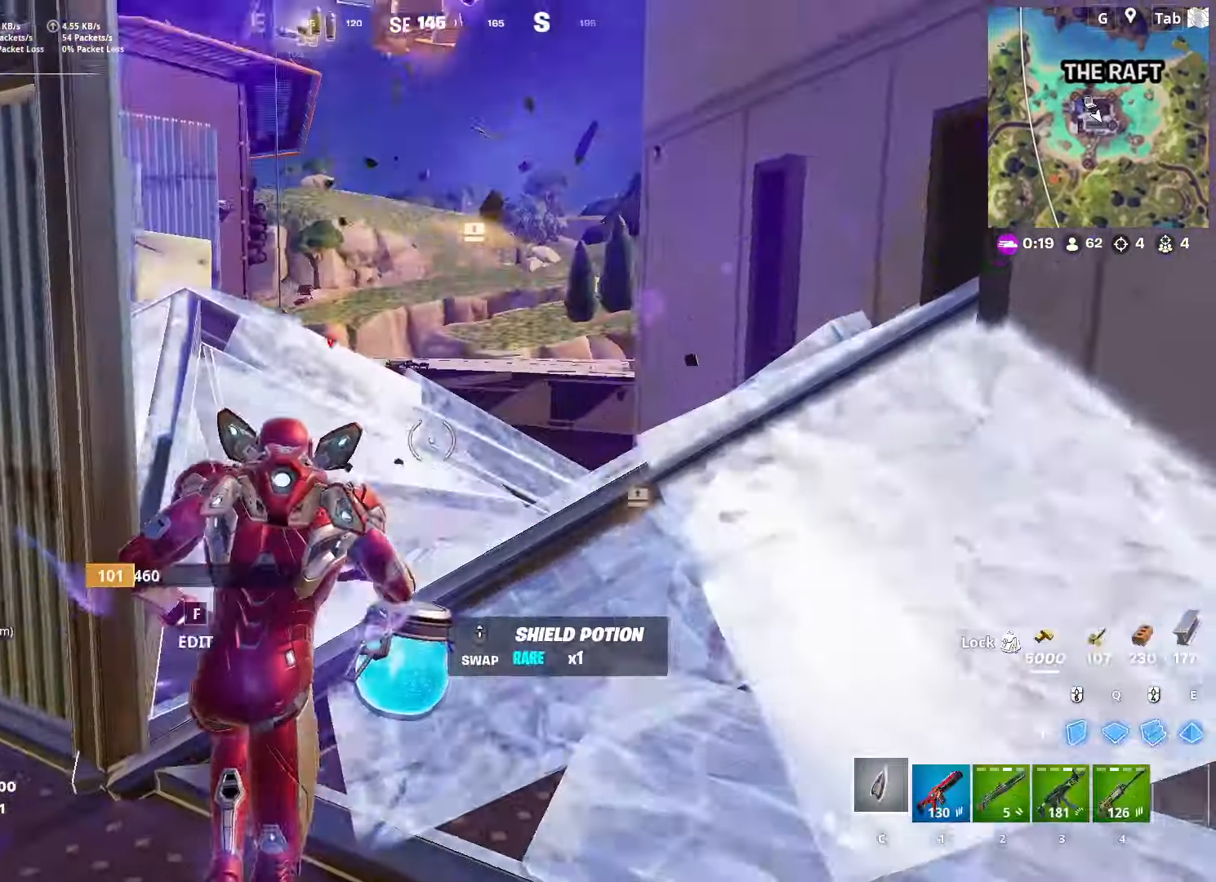
{"keys": ["a"], "mouse": ["wheel"], "mouse_move": "up-left", "events": [[33, "c", "up"], [134, "d", "down"], [367, "d", "up"], [367, "w", "up"], [467, "a", "down"], [467, "mouse_wheel", "down"]]}
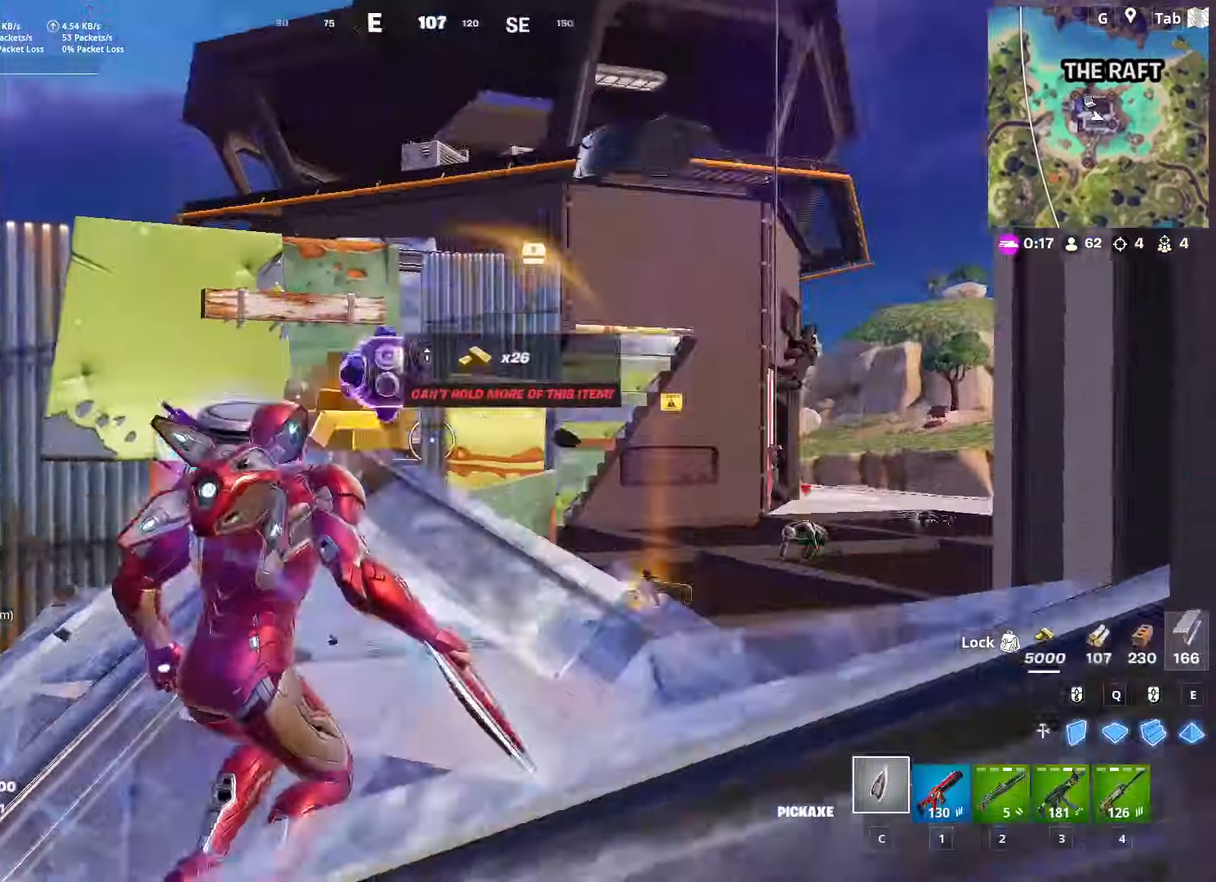
{"keys": ["a"], "mouse": [], "mouse_move": "left", "events": [[16, "s", "down"], [384, "mouse_wheel", "up"], [384, "s", "up"]]}
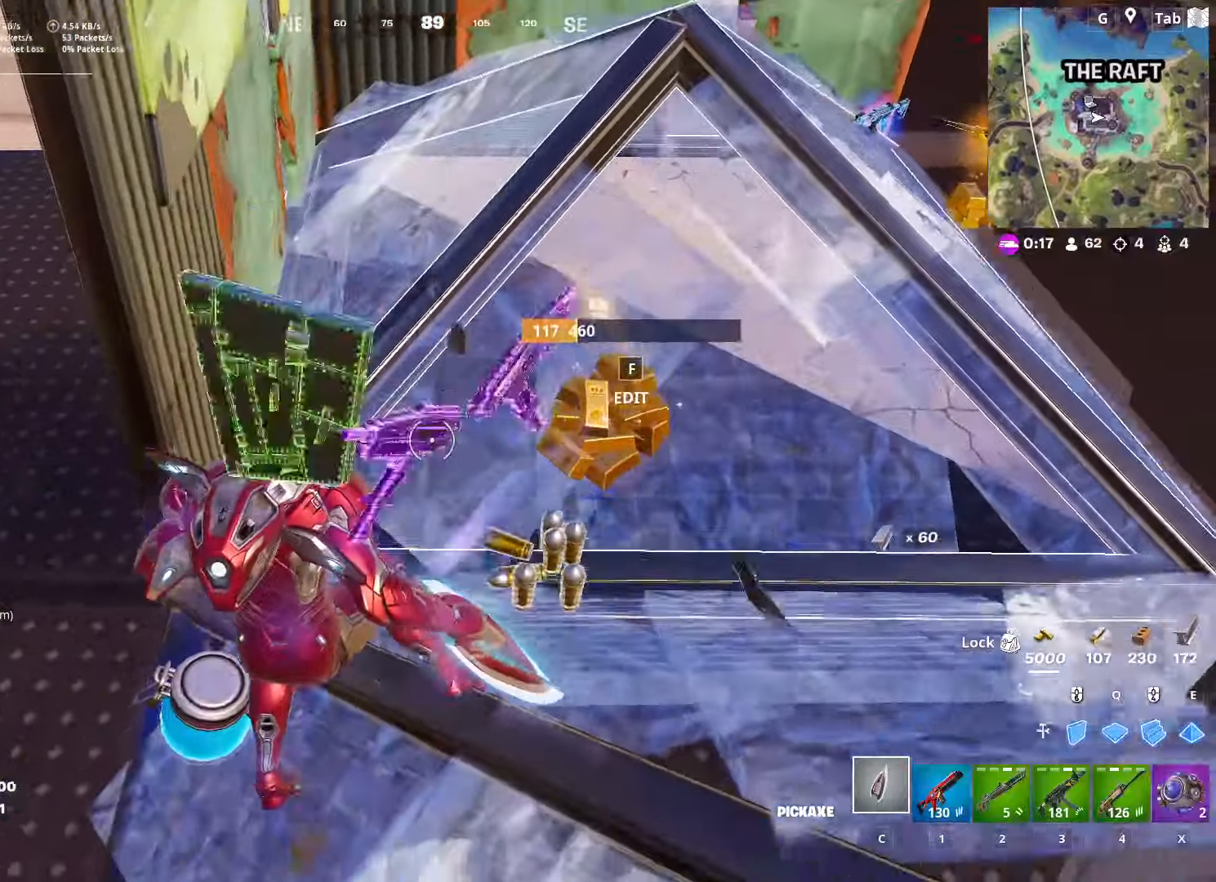
{"keys": ["a", "w"], "mouse": [], "mouse_move": "still", "events": [[83, "x", "down"], [166, "x", "up"], [267, "c", "down"], [350, "w", "down"], [400, "c", "up"]]}
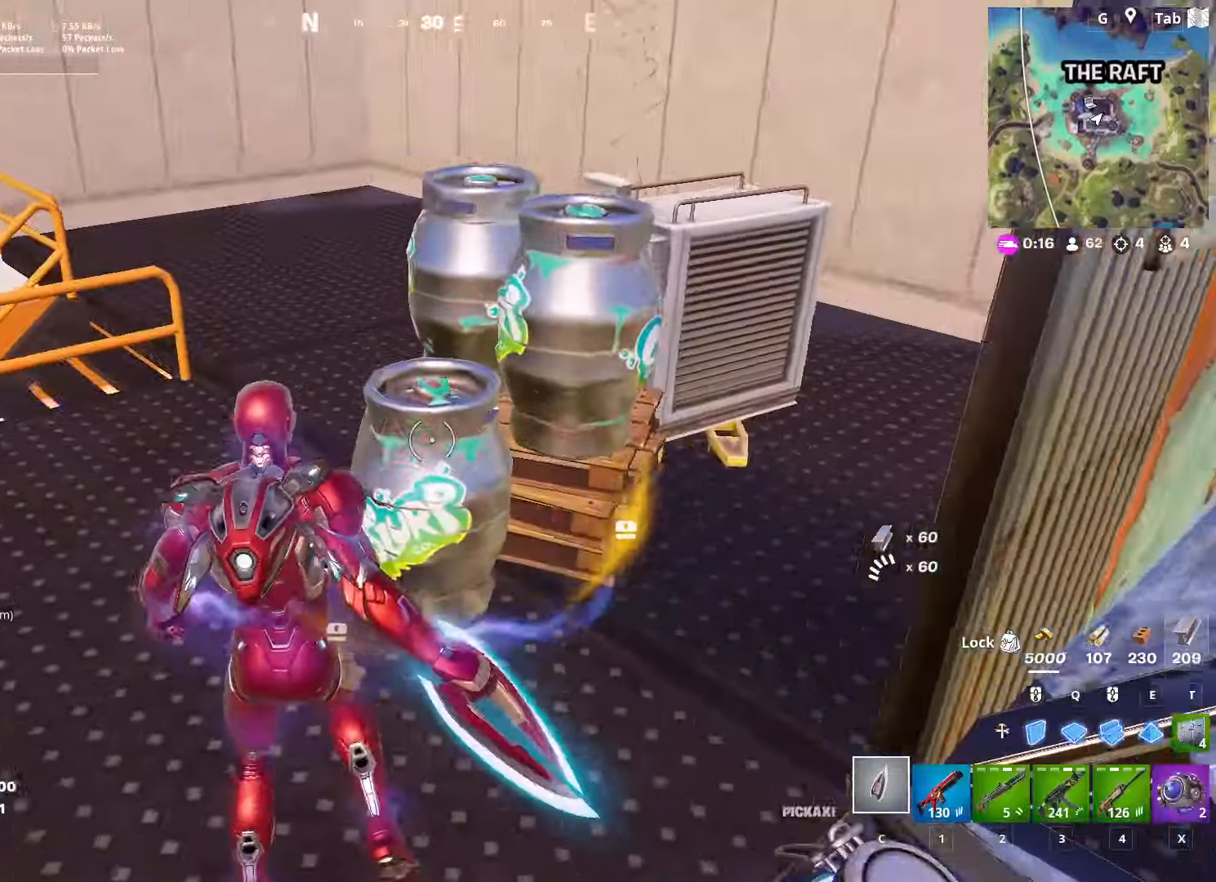
{"keys": ["a"], "mouse": ["left"], "mouse_move": "up-right", "events": [[134, "w", "up"], [234, "mouse_left", "down"]]}
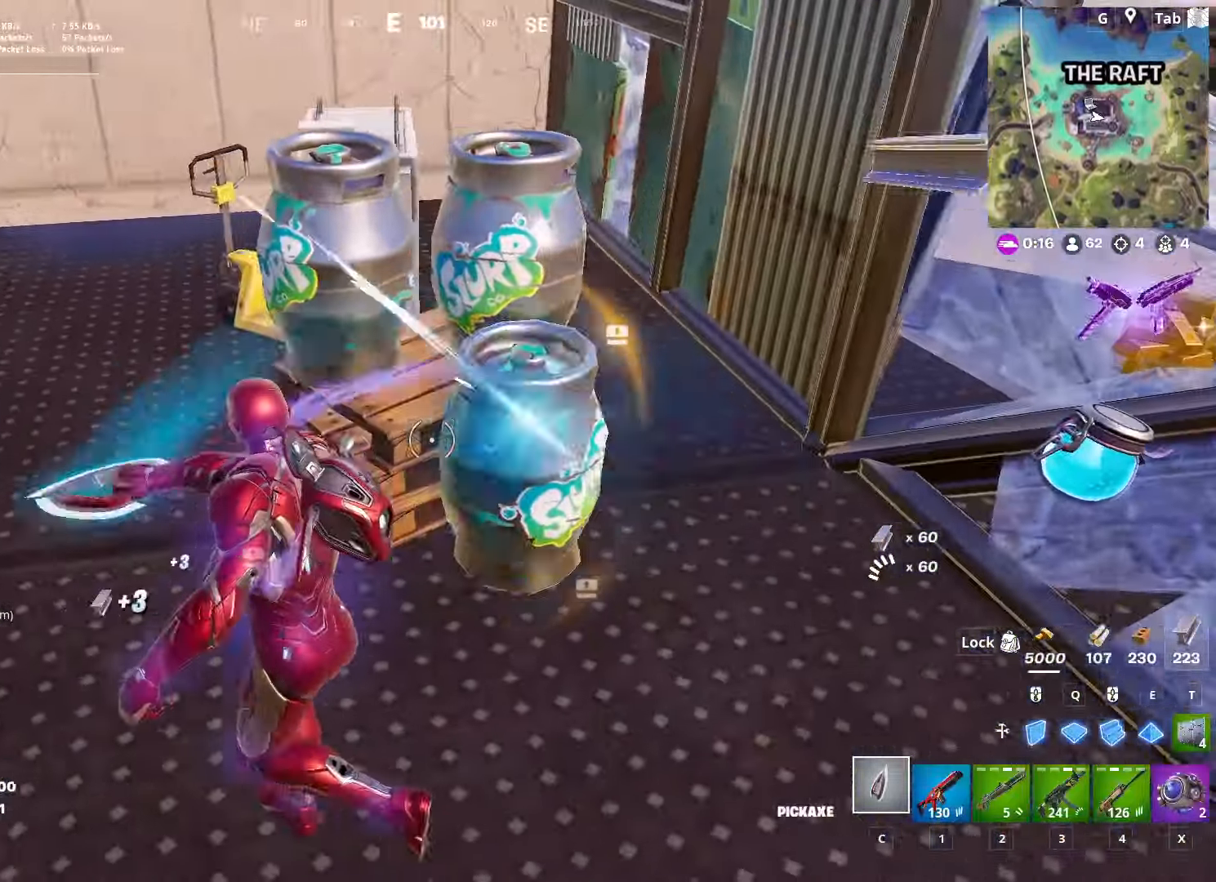
{"keys": ["d"], "mouse": ["left"], "mouse_move": "up-left", "events": [[66, "s", "down"], [150, "a", "up"], [150, "d", "down"], [250, "s", "up"], [283, "shift", "down"], [483, "shift", "up"]]}
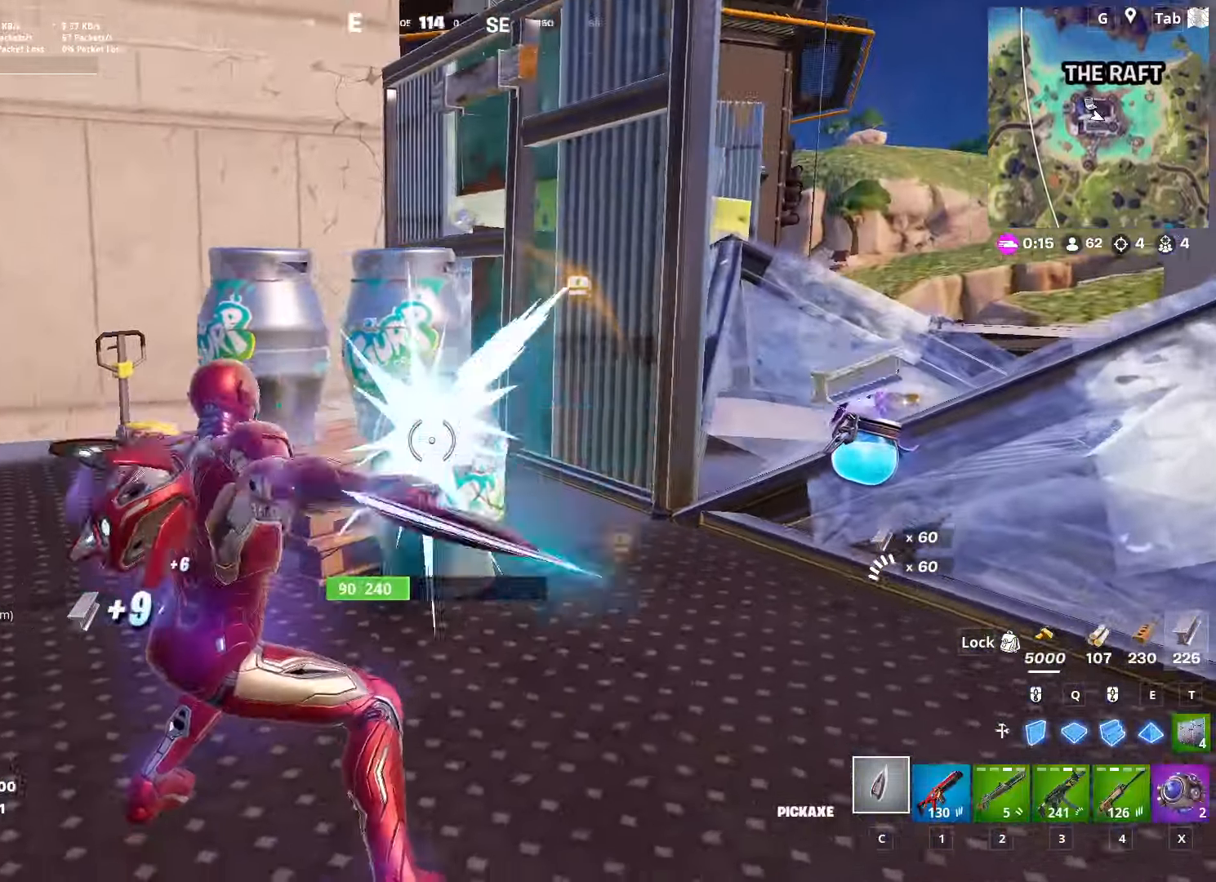
{"keys": ["w"], "mouse": ["left"], "mouse_move": "down", "events": [[33, "d", "up"], [167, "w", "down"]]}
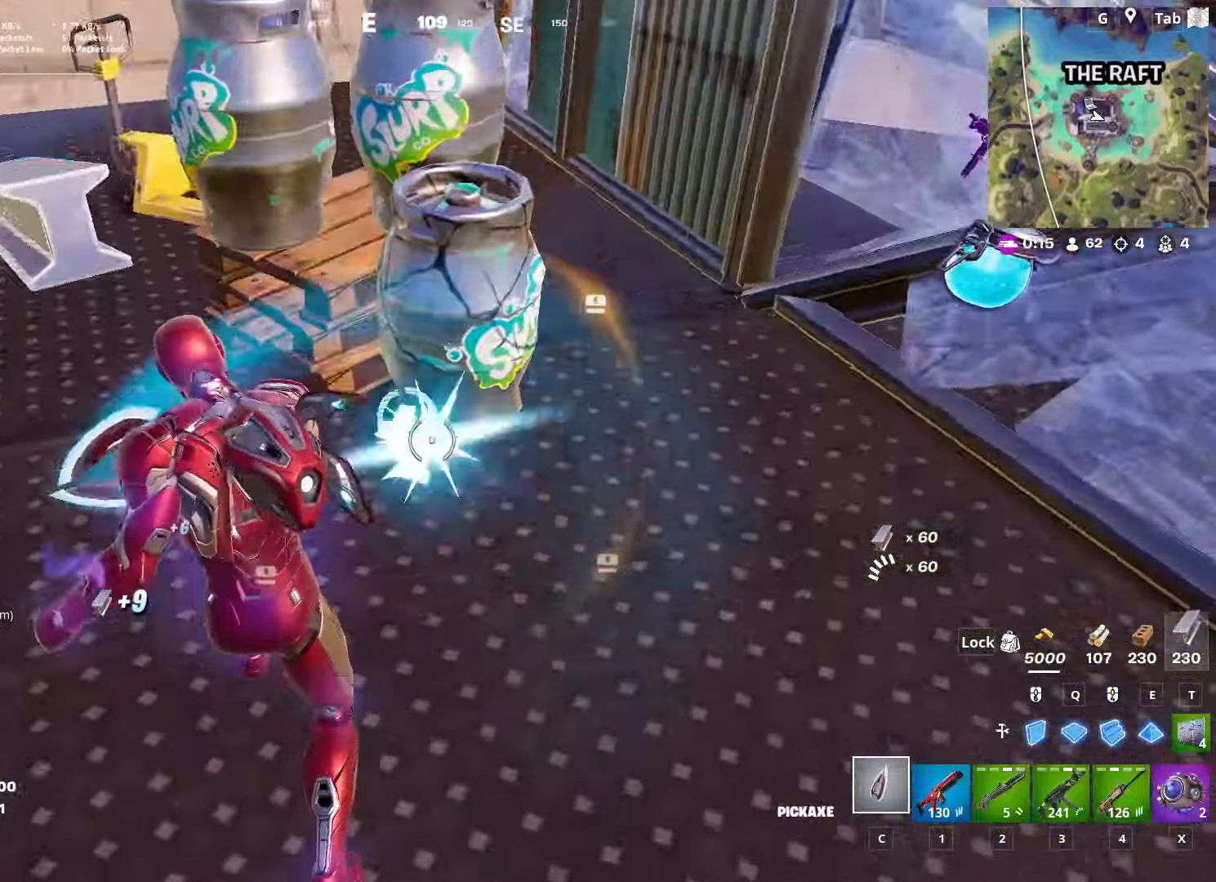
{"keys": [], "mouse": ["left"], "mouse_move": "right", "events": [[283, "a", "down"], [383, "w", "up"], [467, "a", "up"]]}
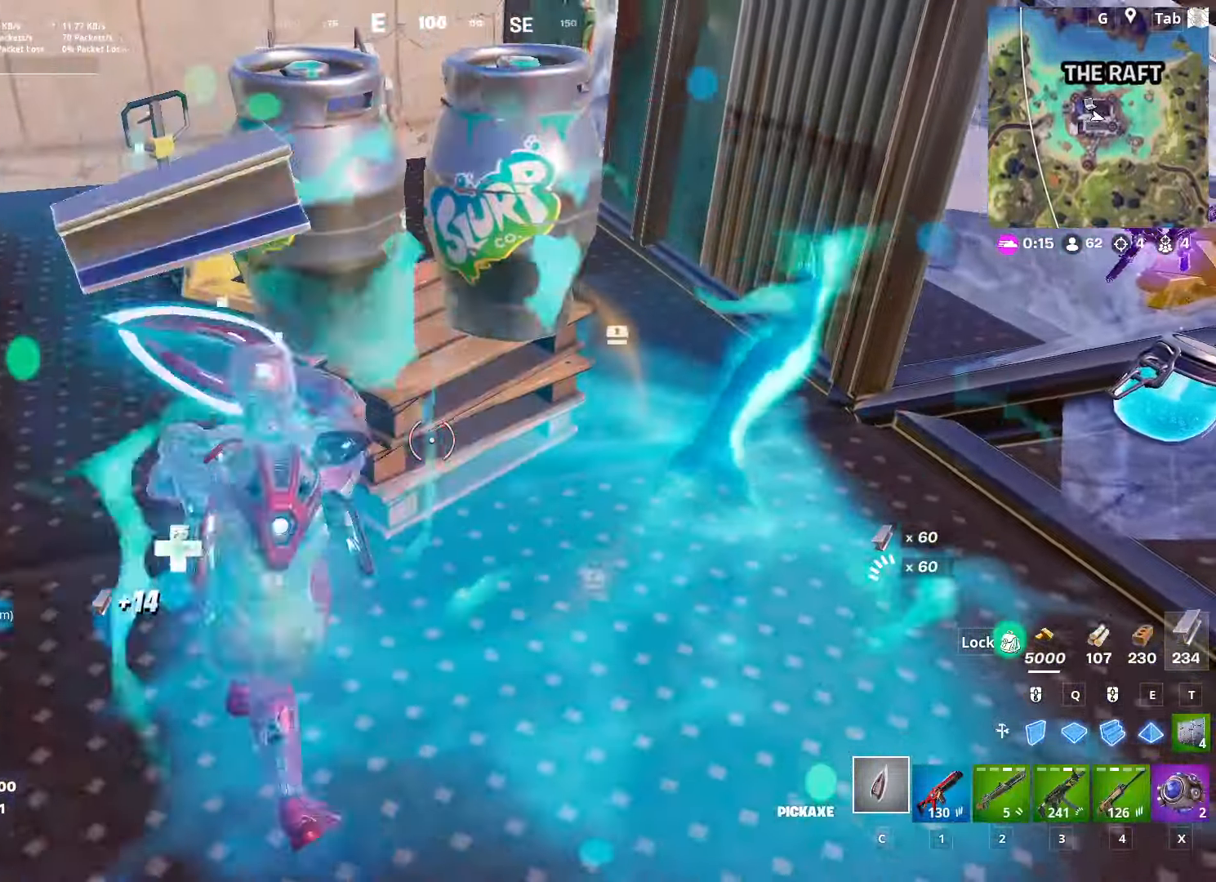
{"keys": ["s"], "mouse": ["left"], "mouse_move": "up-left", "events": [[50, "d", "down"], [100, "s", "down"], [150, "d", "up"]]}
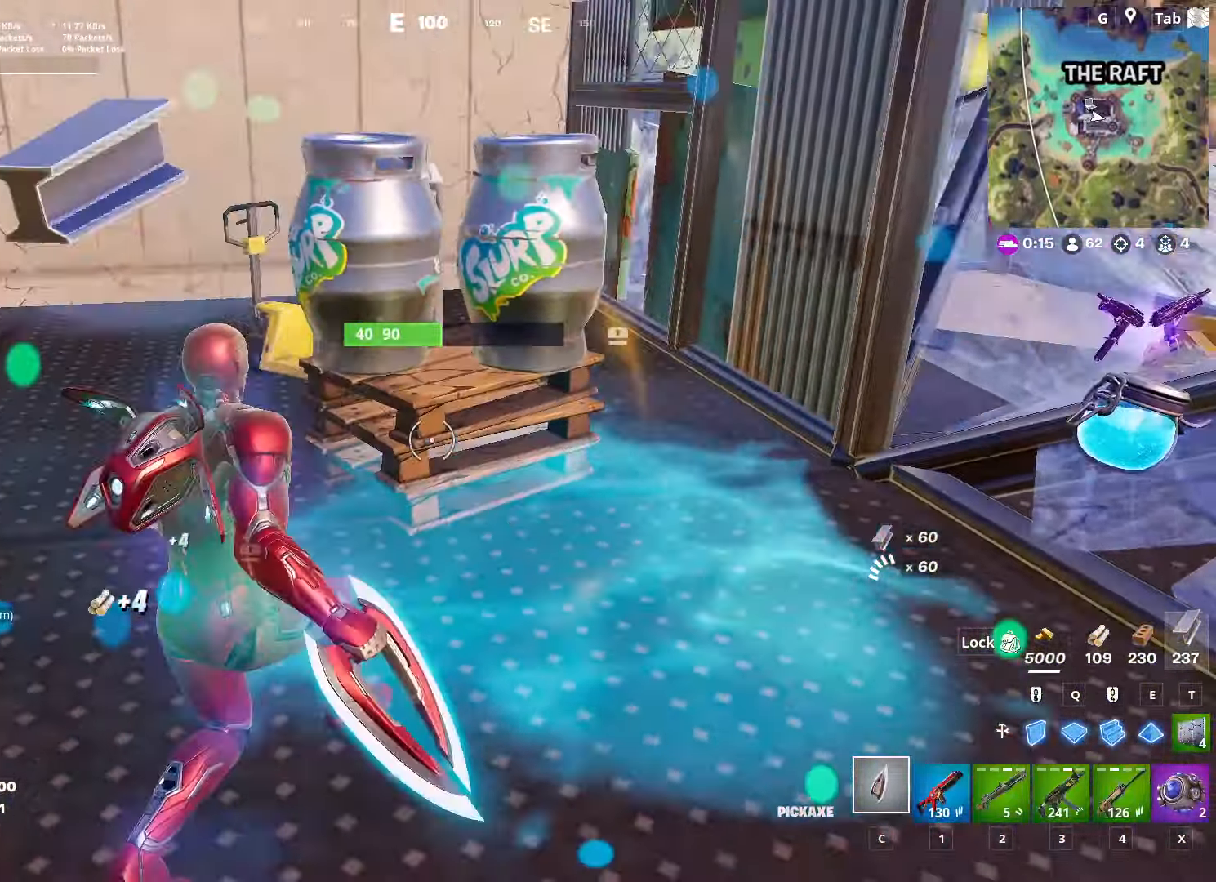
{"keys": ["space", "w"], "mouse": [], "mouse_move": "up-right", "events": [[33, "s", "up"], [83, "d", "down"], [166, "w", "down"], [267, "d", "up"], [300, "space", "down"], [450, "mouse_left", "up"]]}
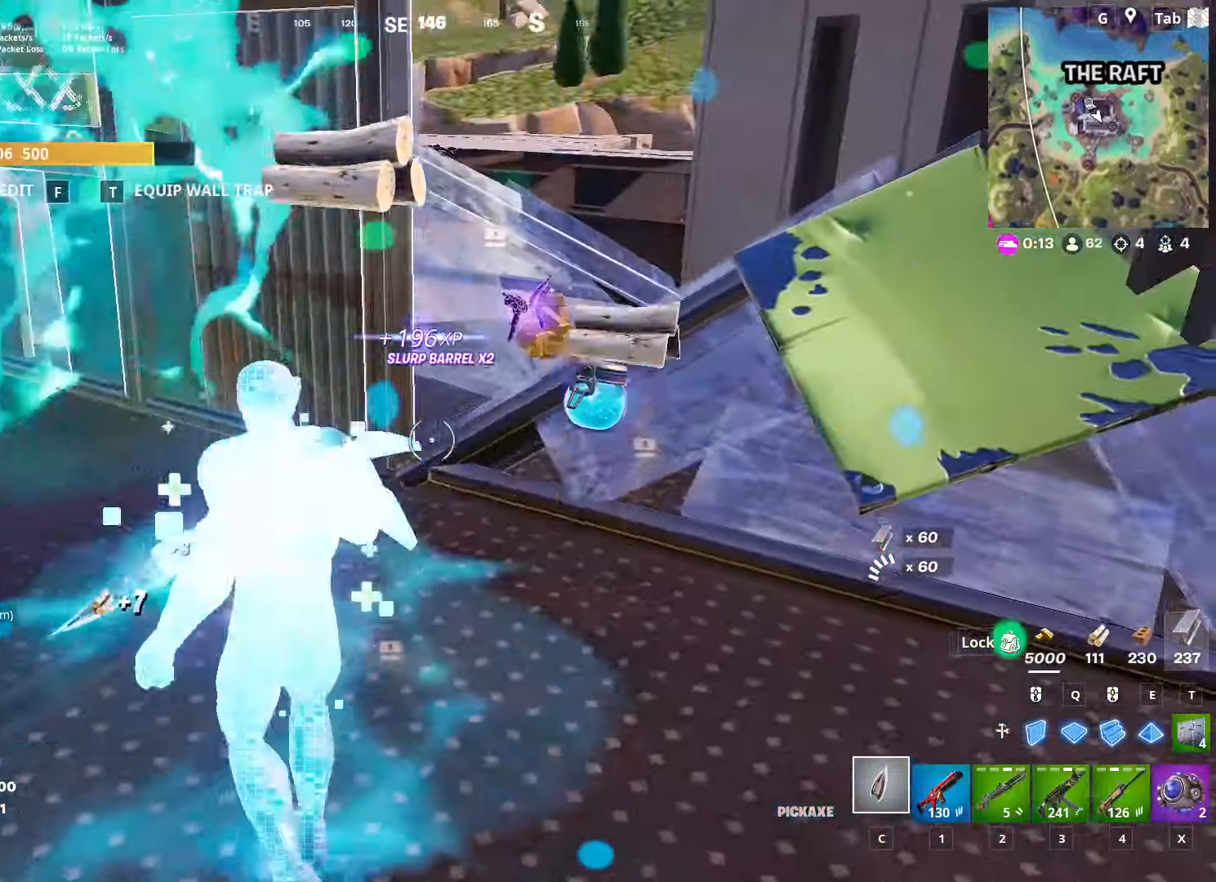
{"keys": ["d", "w"], "mouse": [], "mouse_move": "left", "events": [[50, "space", "up"], [100, "x", "down"], [184, "x", "up"], [284, "d", "down"], [334, "mouse_wheel", "down"], [367, "mouse_wheel", "up"]]}
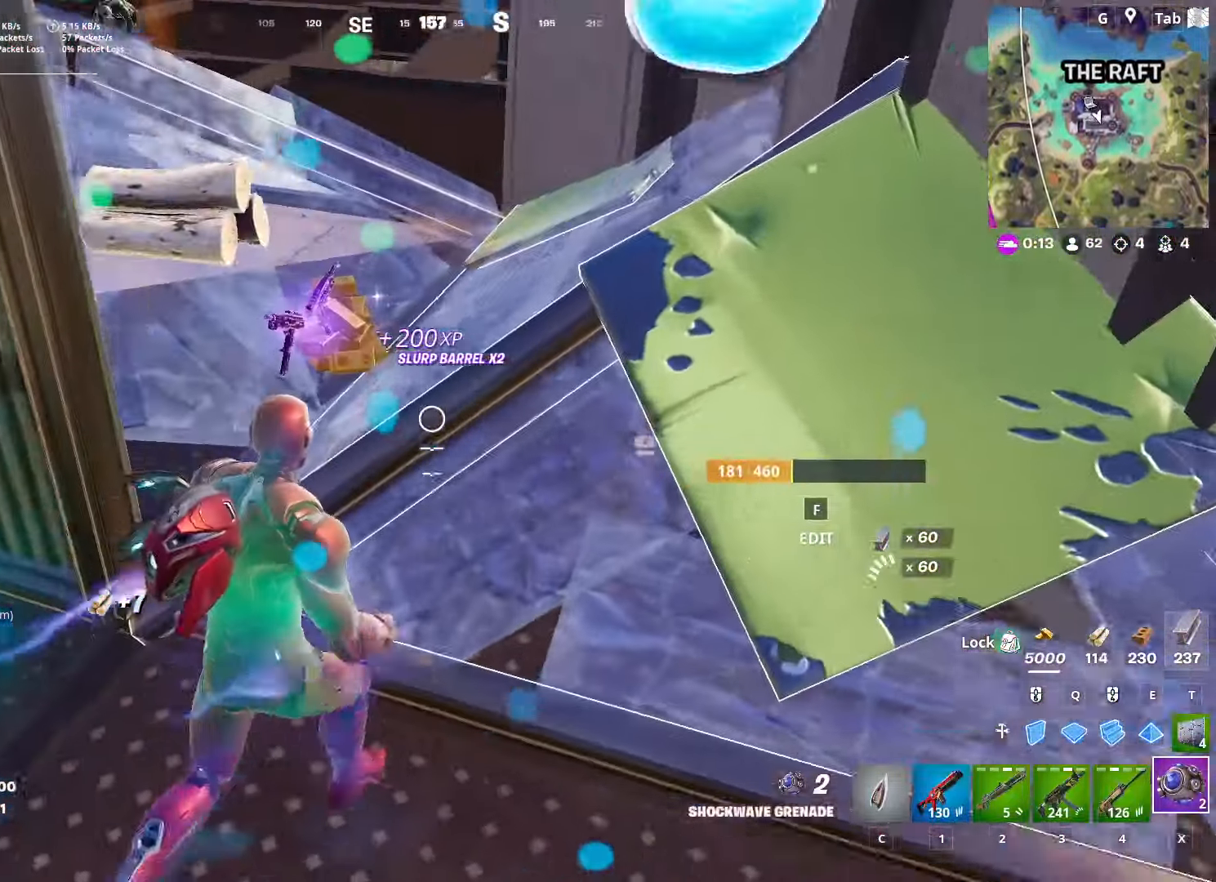
{"keys": ["w"], "mouse": [], "mouse_move": "up", "events": [[200, "d", "up"]]}
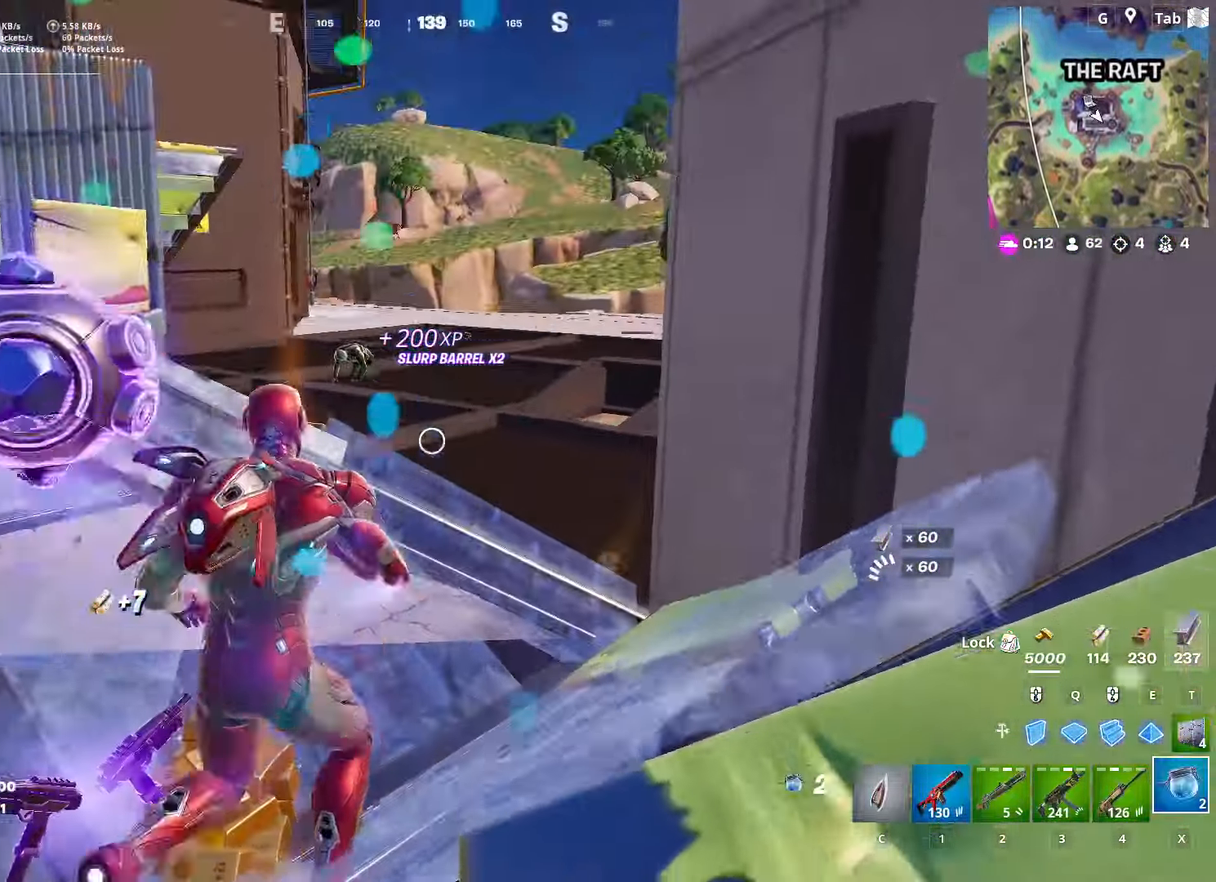
{"keys": ["w"], "mouse": [], "mouse_move": "down-left", "events": [[17, "ctrl", "down"], [250, "ctrl", "up"]]}